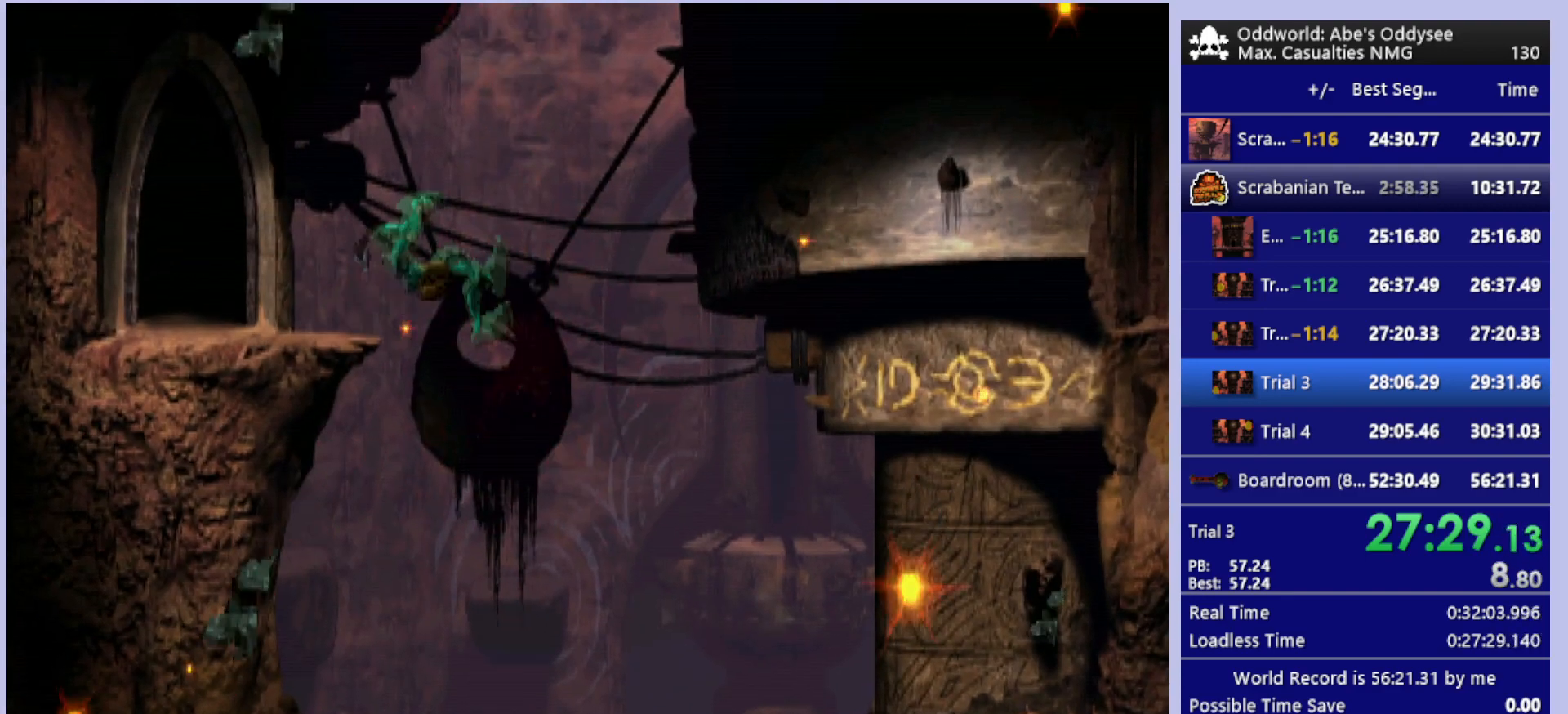
Gameplay with a controller (PlayStation layout); each line is a JSON object with the inputs held at the frame after it. "events" lists button and stick changes between this image and that frame as [ms after this image, input, new state], when the widget could be followed in between. Not read: right_stick.
{"buttons": [], "left_stick": "center", "events": [[267, "DPAD_RIGHT", "up"]]}
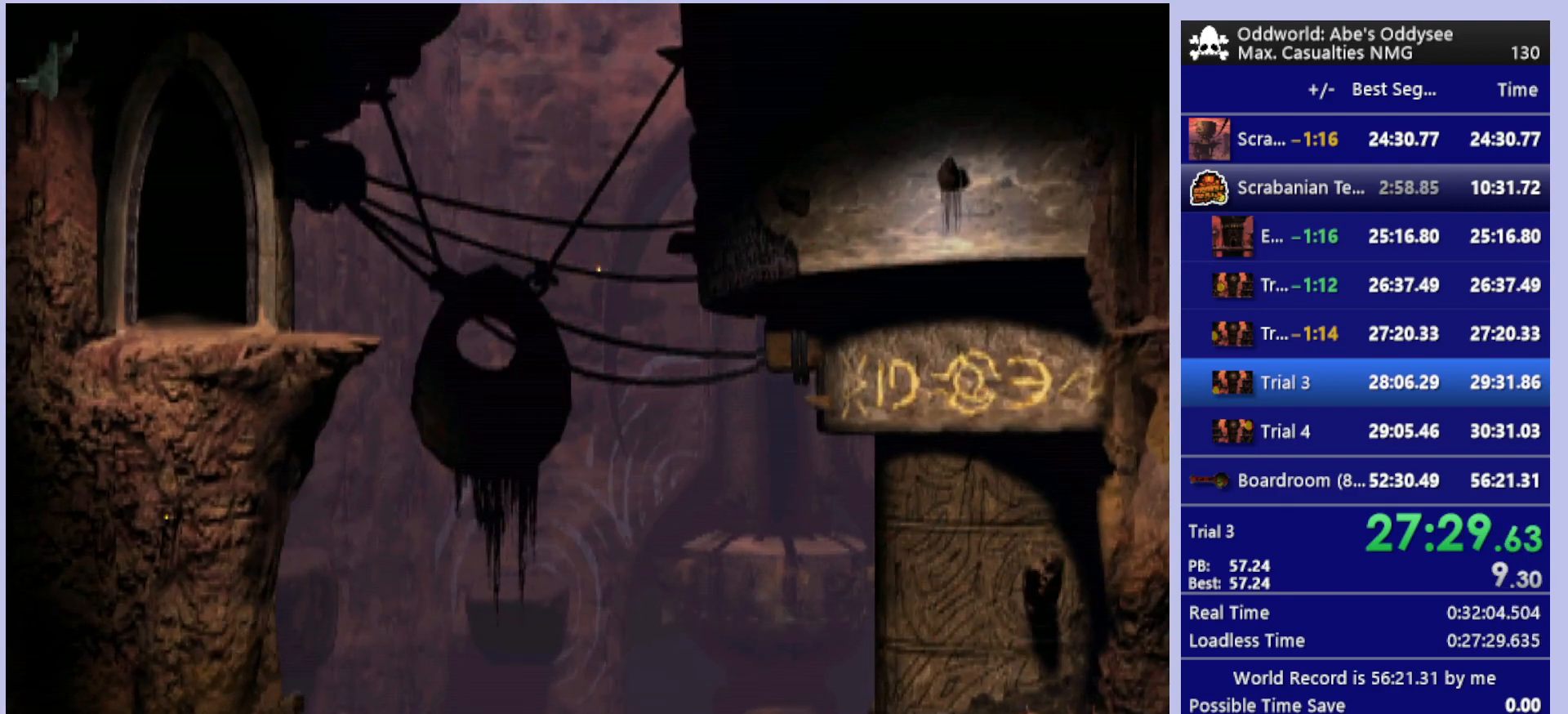
{"buttons": [], "left_stick": "center", "events": []}
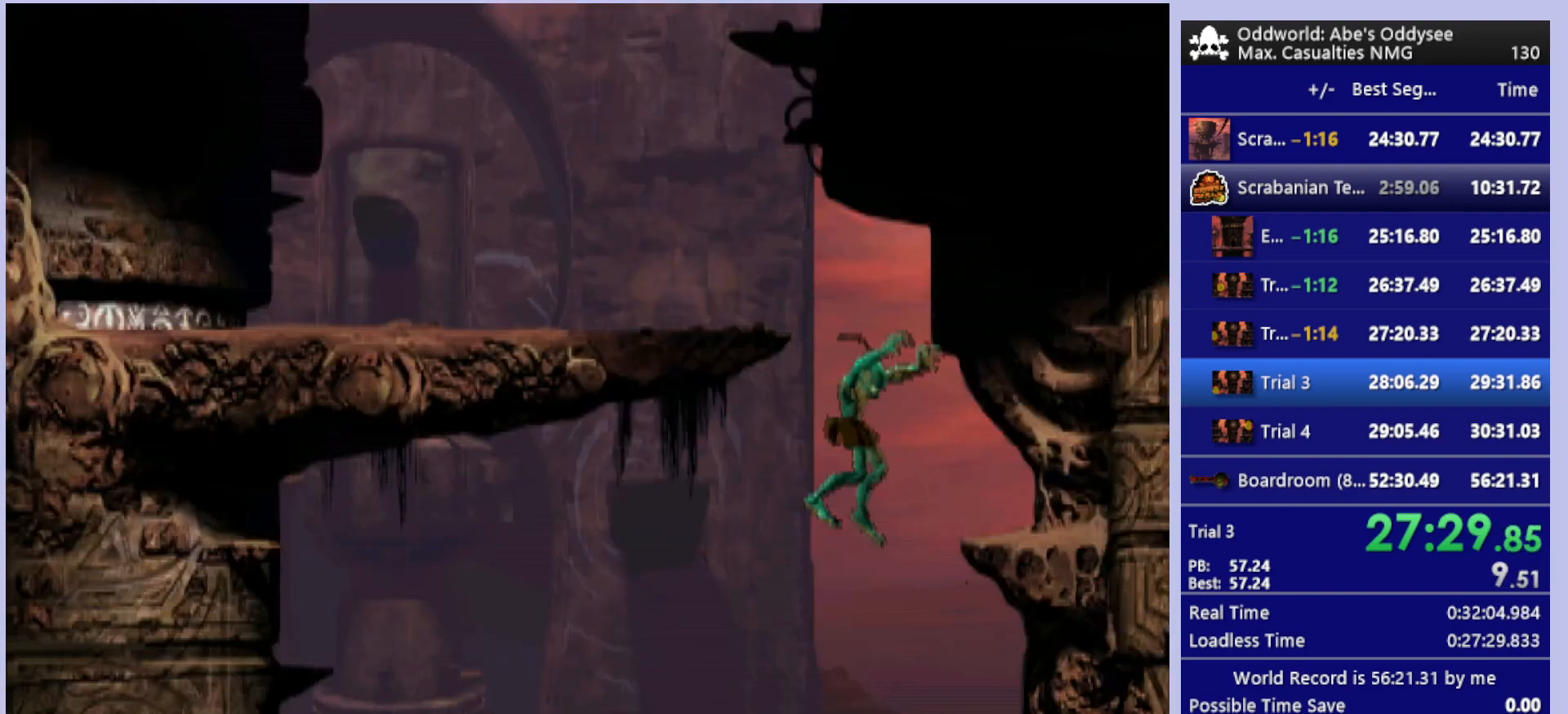
{"buttons": [], "left_stick": "center", "events": [[133, "DPAD_DOWN", "down"], [333, "DPAD_DOWN", "up"]]}
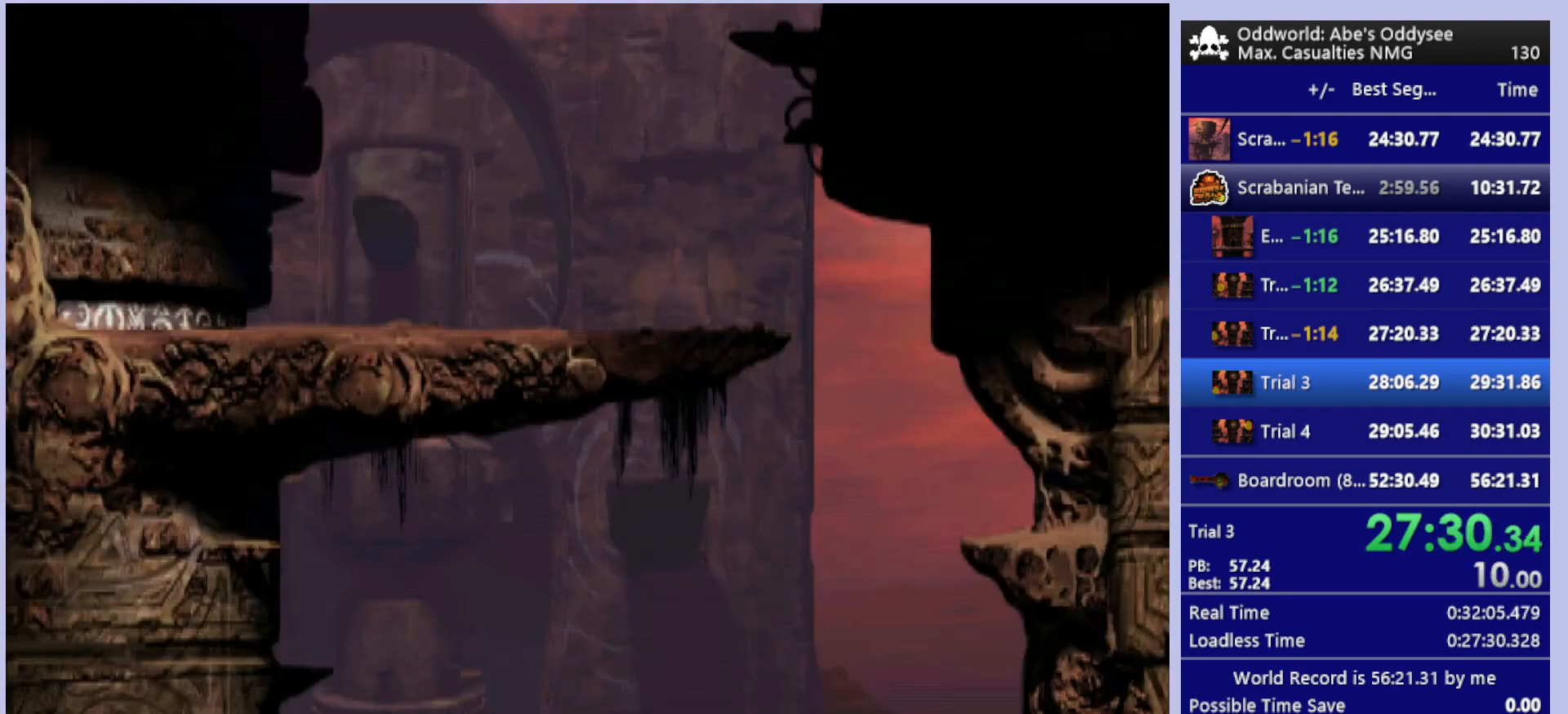
{"buttons": [], "left_stick": "center", "events": []}
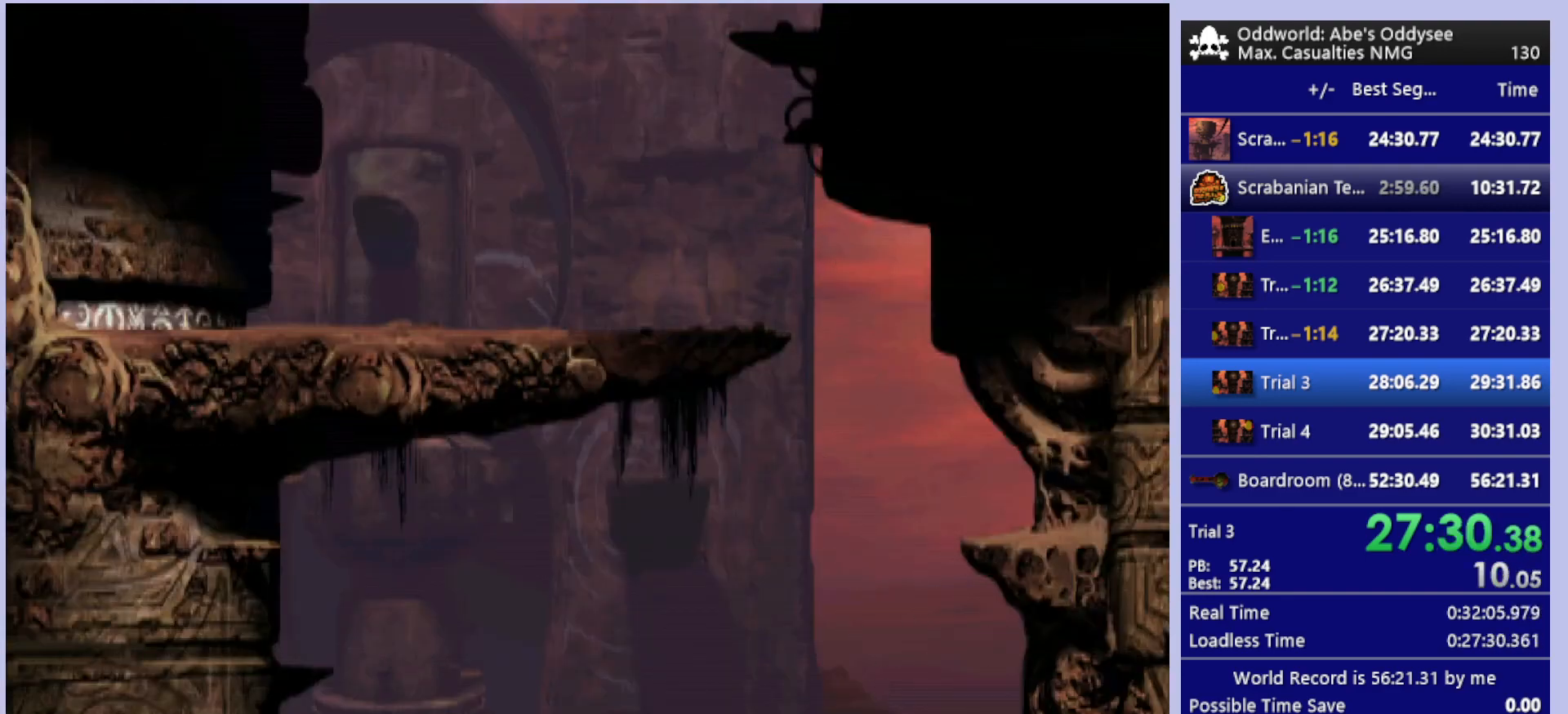
{"buttons": [], "left_stick": "center", "events": []}
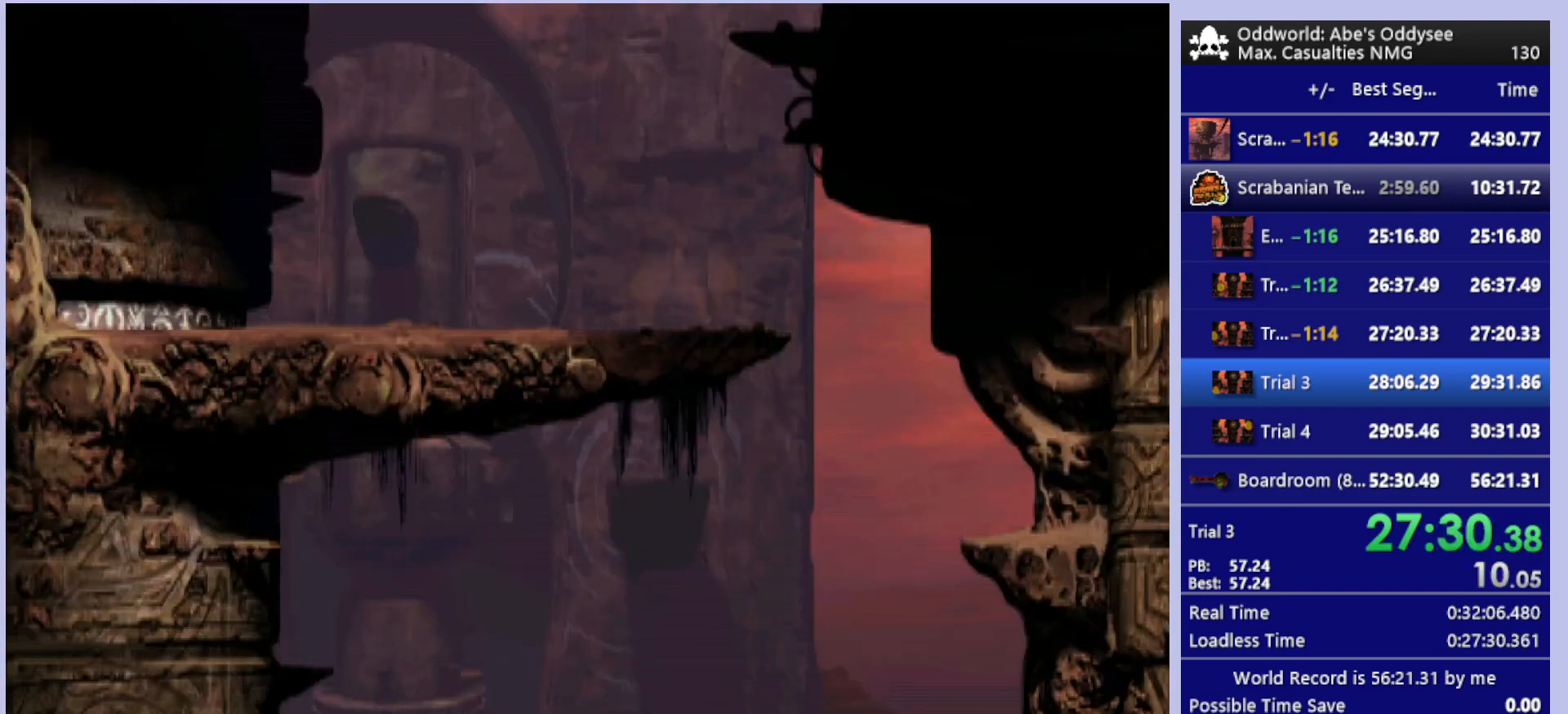
{"buttons": [], "left_stick": "center", "events": []}
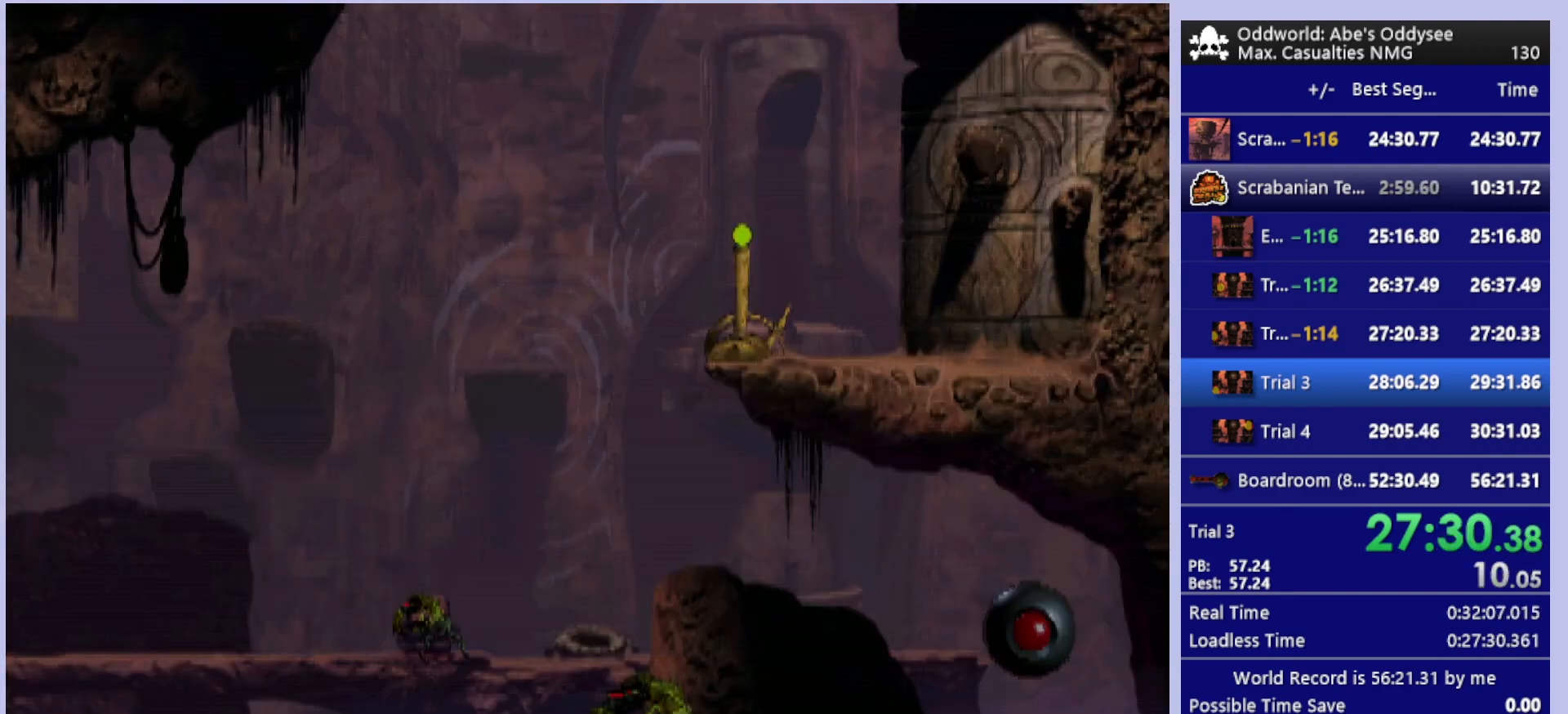
{"buttons": ["R1", "DPAD_LEFT"], "left_stick": "center", "events": [[367, "R1", "down"], [433, "DPAD_LEFT", "down"]]}
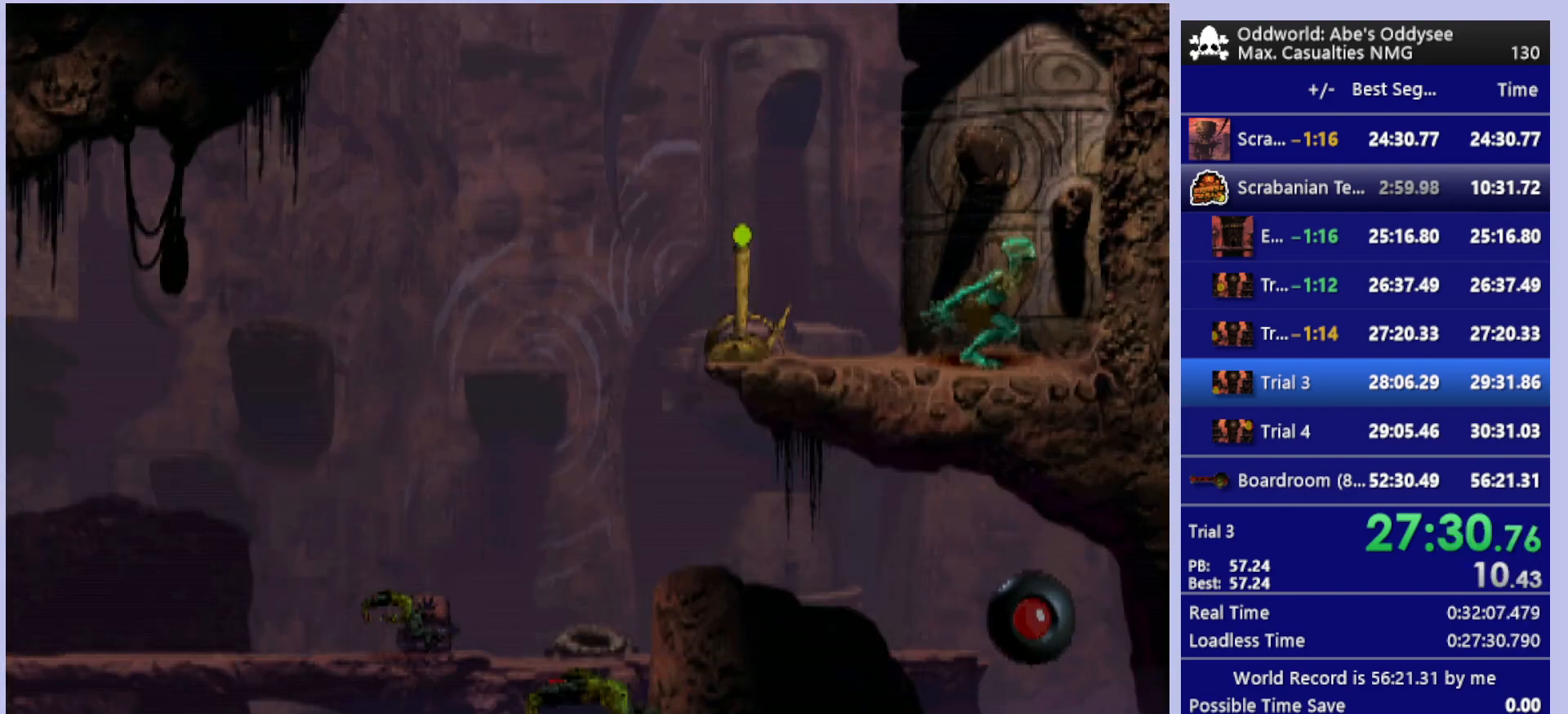
{"buttons": ["R1", "DPAD_LEFT"], "left_stick": "center", "events": []}
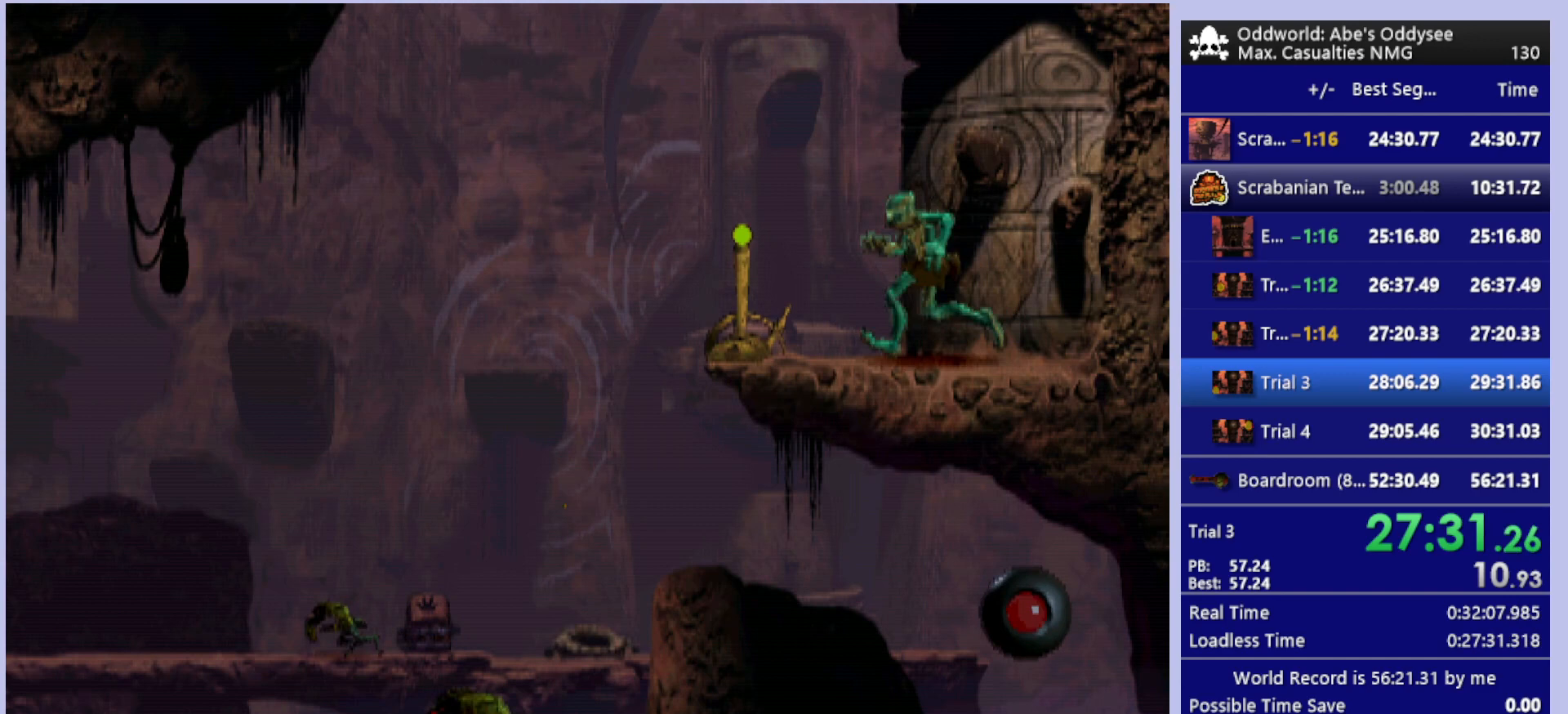
{"buttons": ["TRIANGLE", "R1", "DPAD_LEFT"], "left_stick": "center", "events": [[100, "DPAD_UP", "down"], [167, "TRIANGLE", "down"], [467, "DPAD_UP", "up"]]}
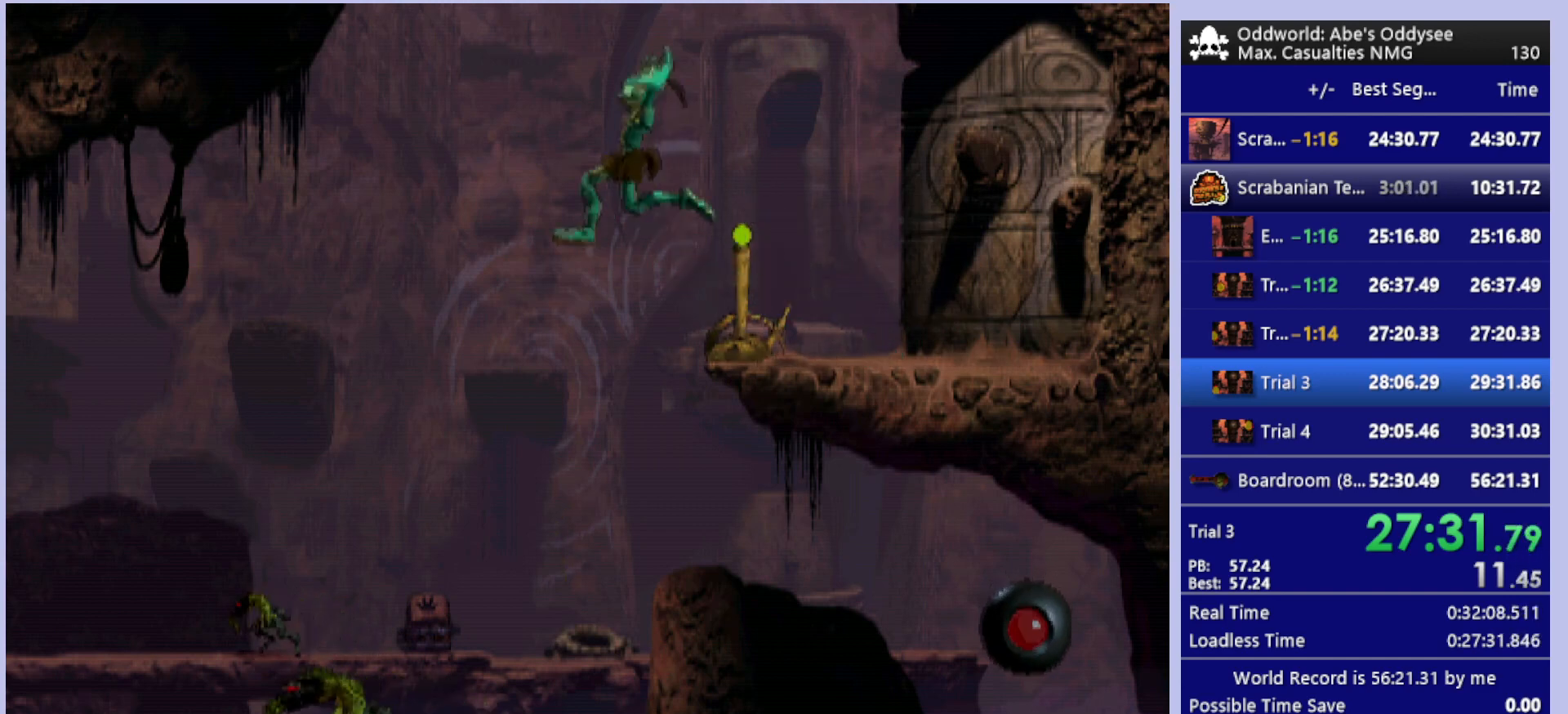
{"buttons": ["R1", "DPAD_LEFT"], "left_stick": "center", "events": [[100, "TRIANGLE", "up"]]}
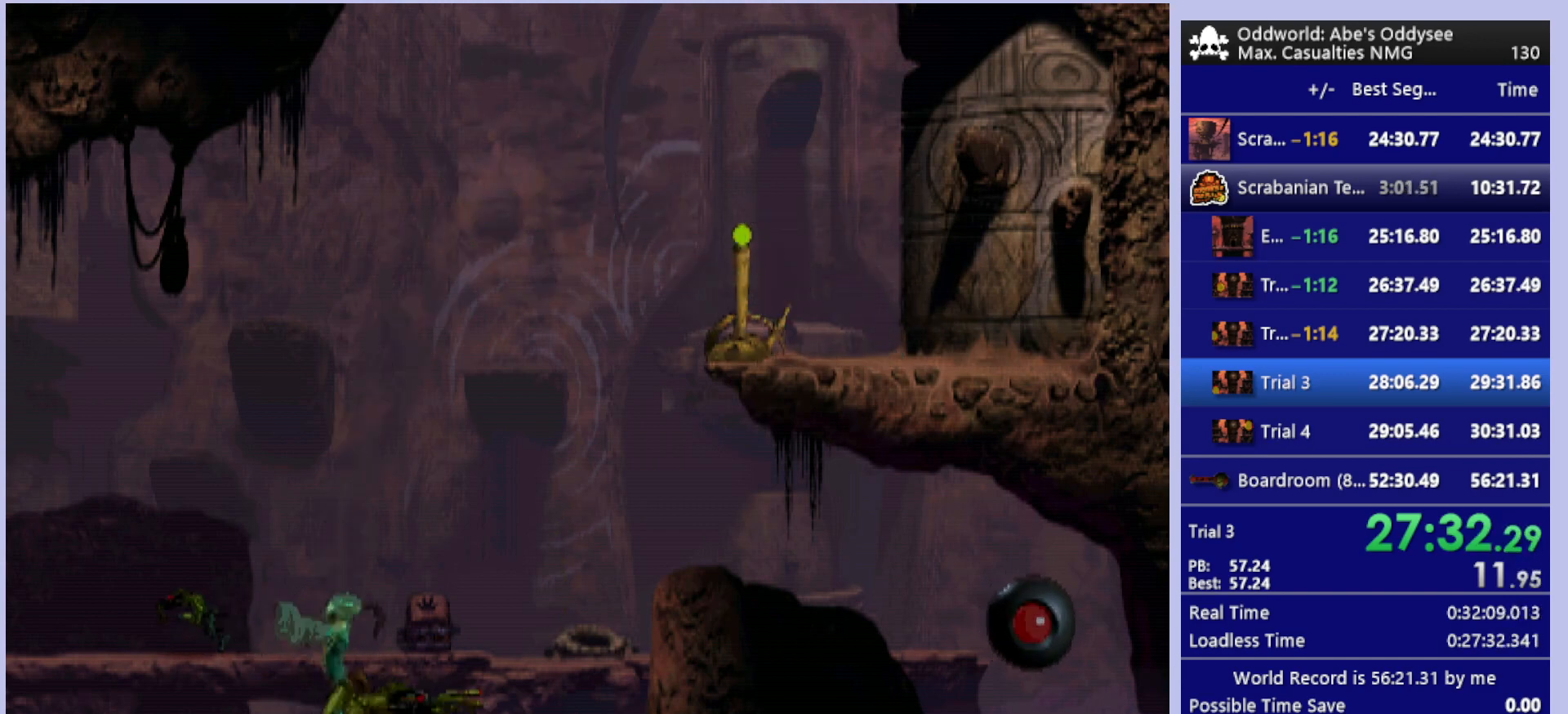
{"buttons": ["R1", "DPAD_LEFT"], "left_stick": "center", "events": []}
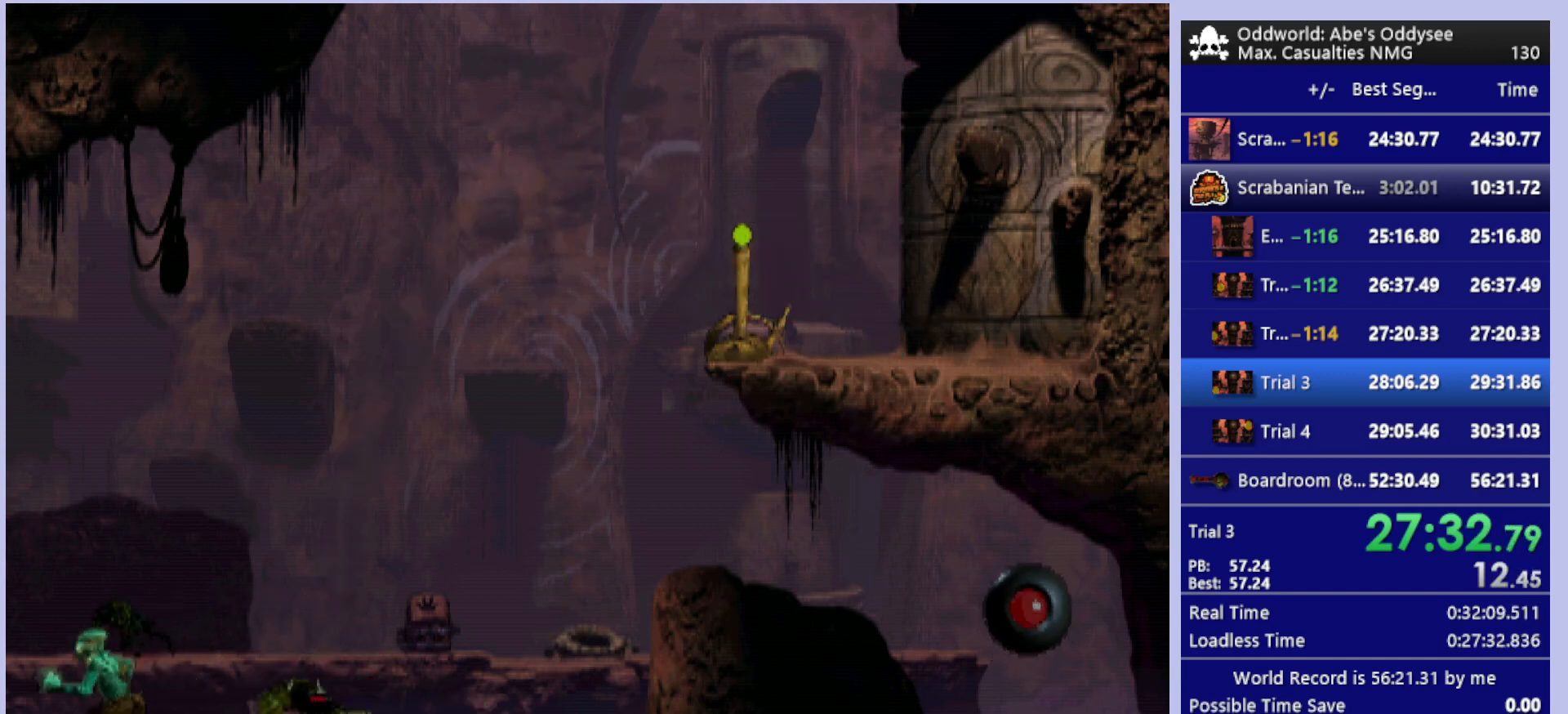
{"buttons": ["R1", "DPAD_LEFT"], "left_stick": "center", "events": []}
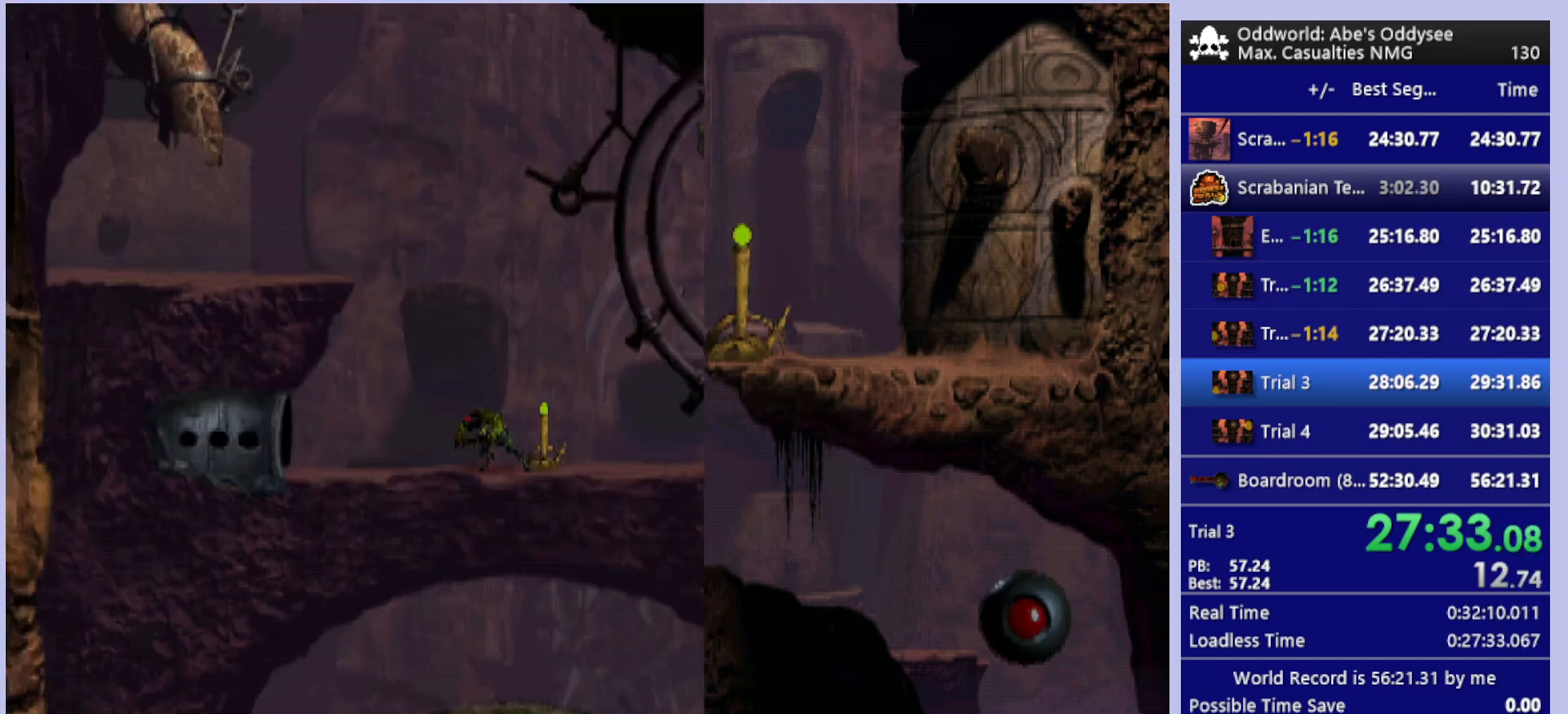
{"buttons": ["R1", "DPAD_LEFT"], "left_stick": "center", "events": []}
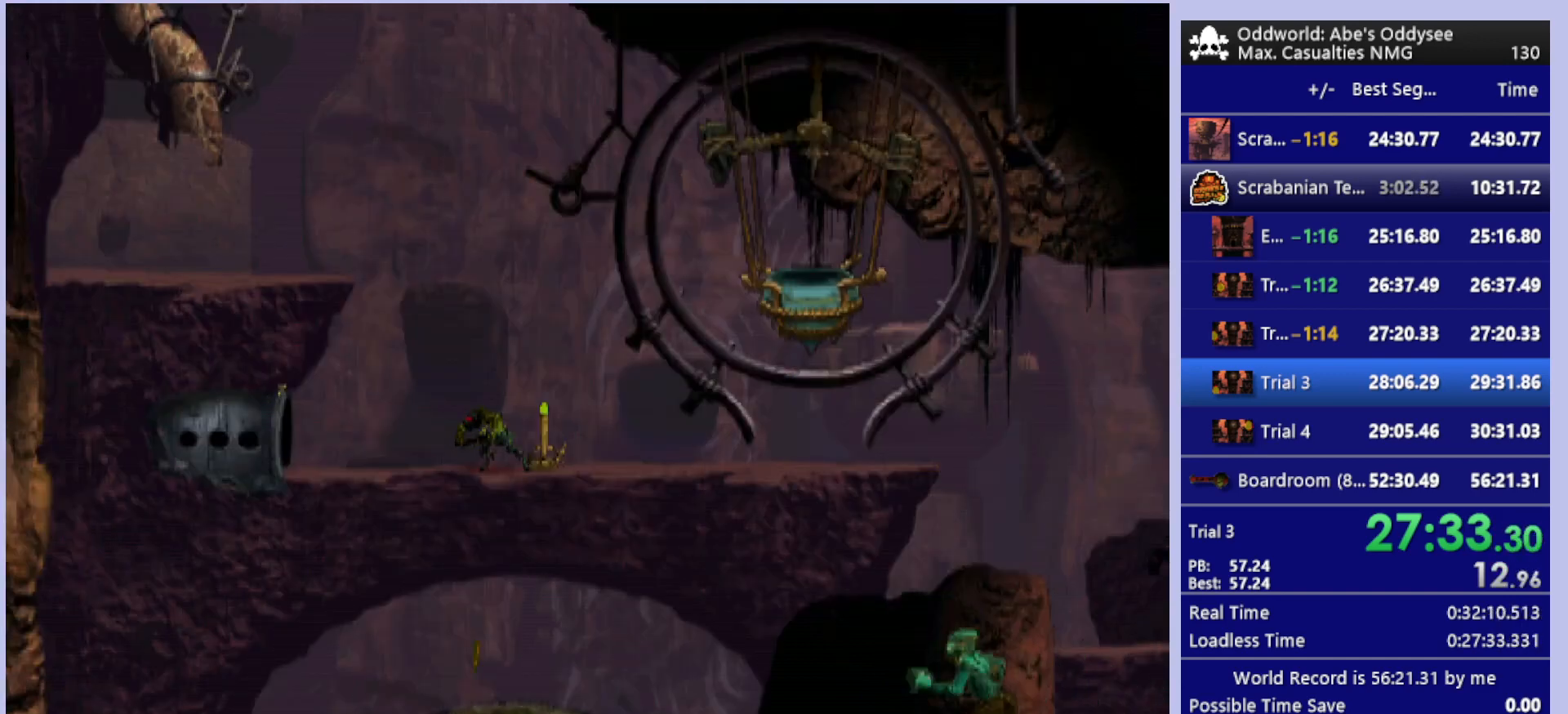
{"buttons": [], "left_stick": "center", "events": [[467, "DPAD_LEFT", "up"], [467, "R1", "up"]]}
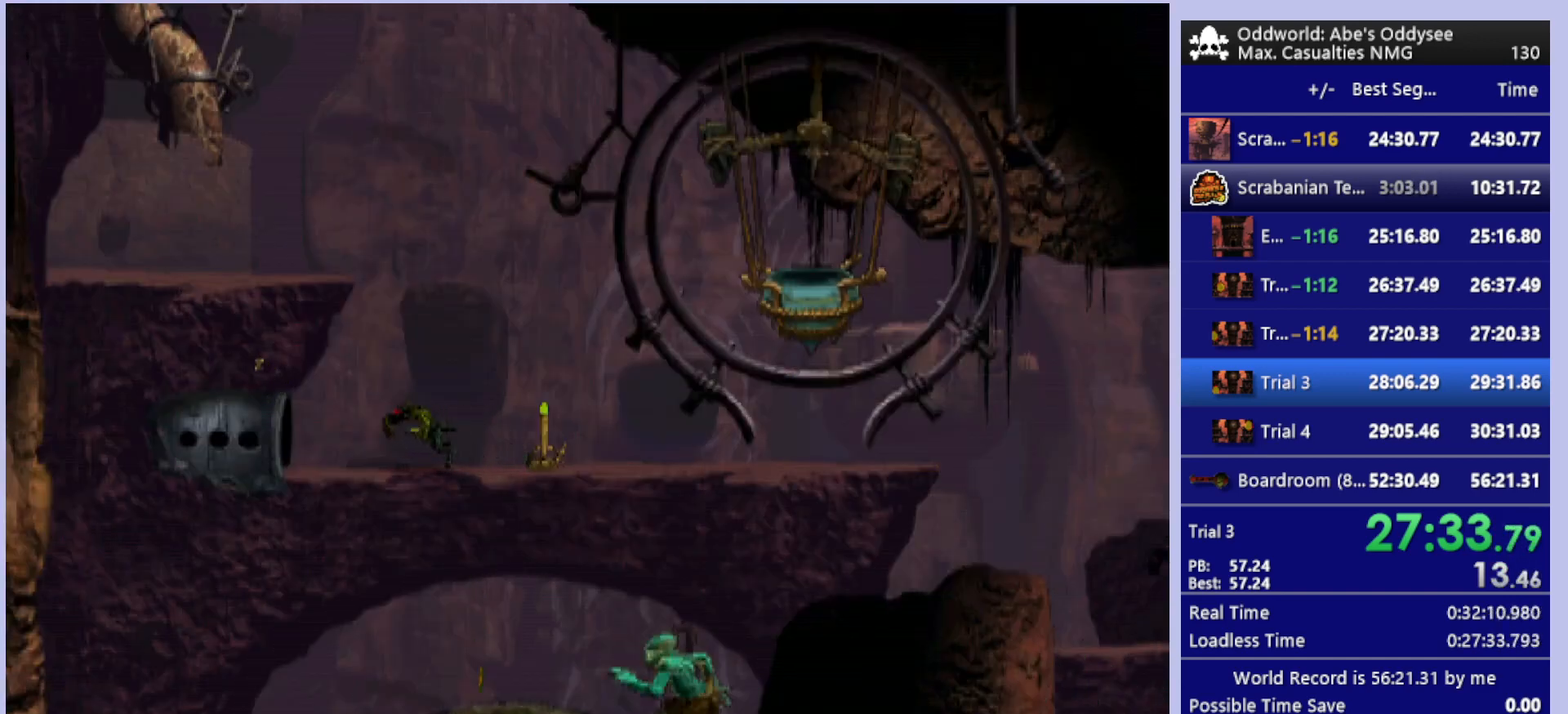
{"buttons": ["DPAD_UP"], "left_stick": "center", "events": [[100, "DPAD_UP", "down"]]}
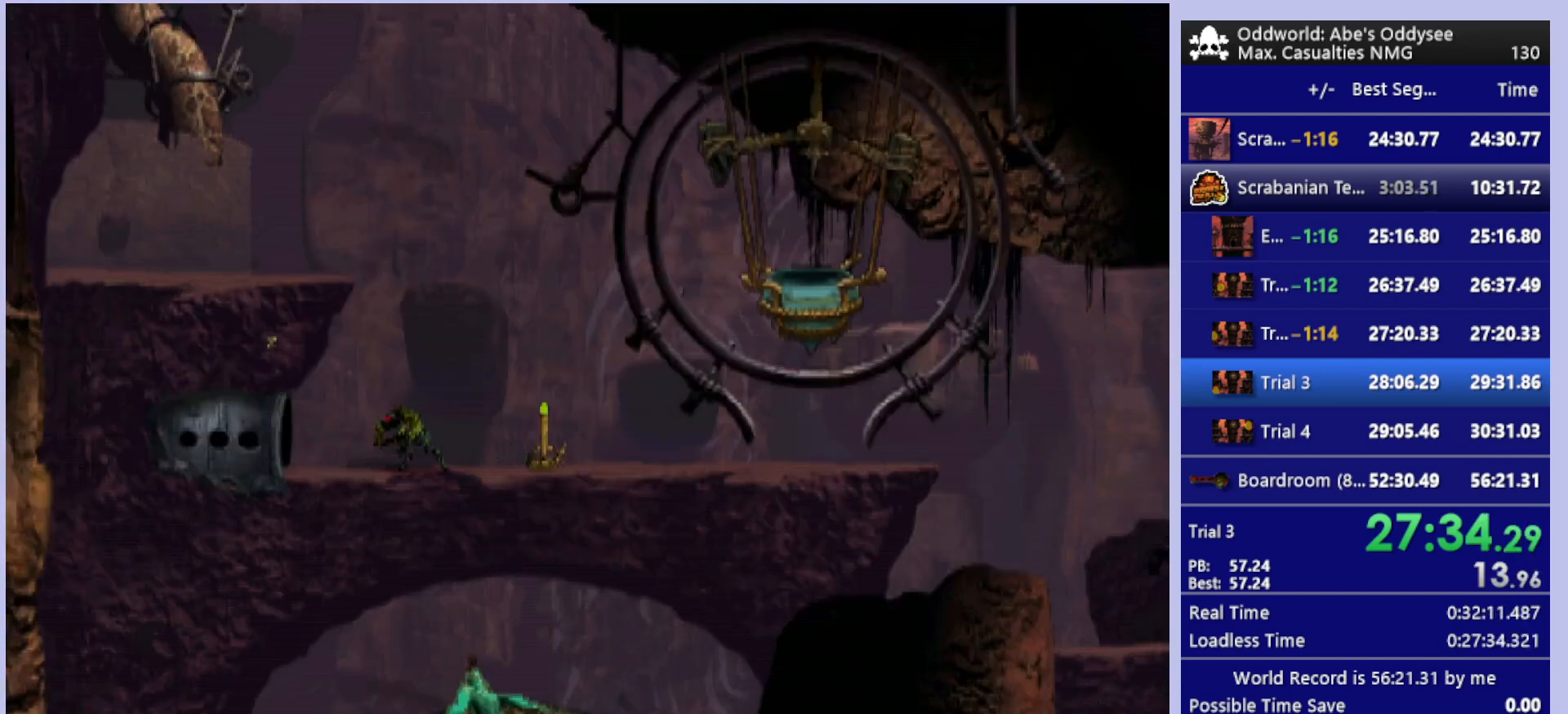
{"buttons": ["R1", "DPAD_RIGHT"], "left_stick": "center", "events": [[133, "DPAD_UP", "up"], [367, "DPAD_RIGHT", "down"], [433, "R1", "down"]]}
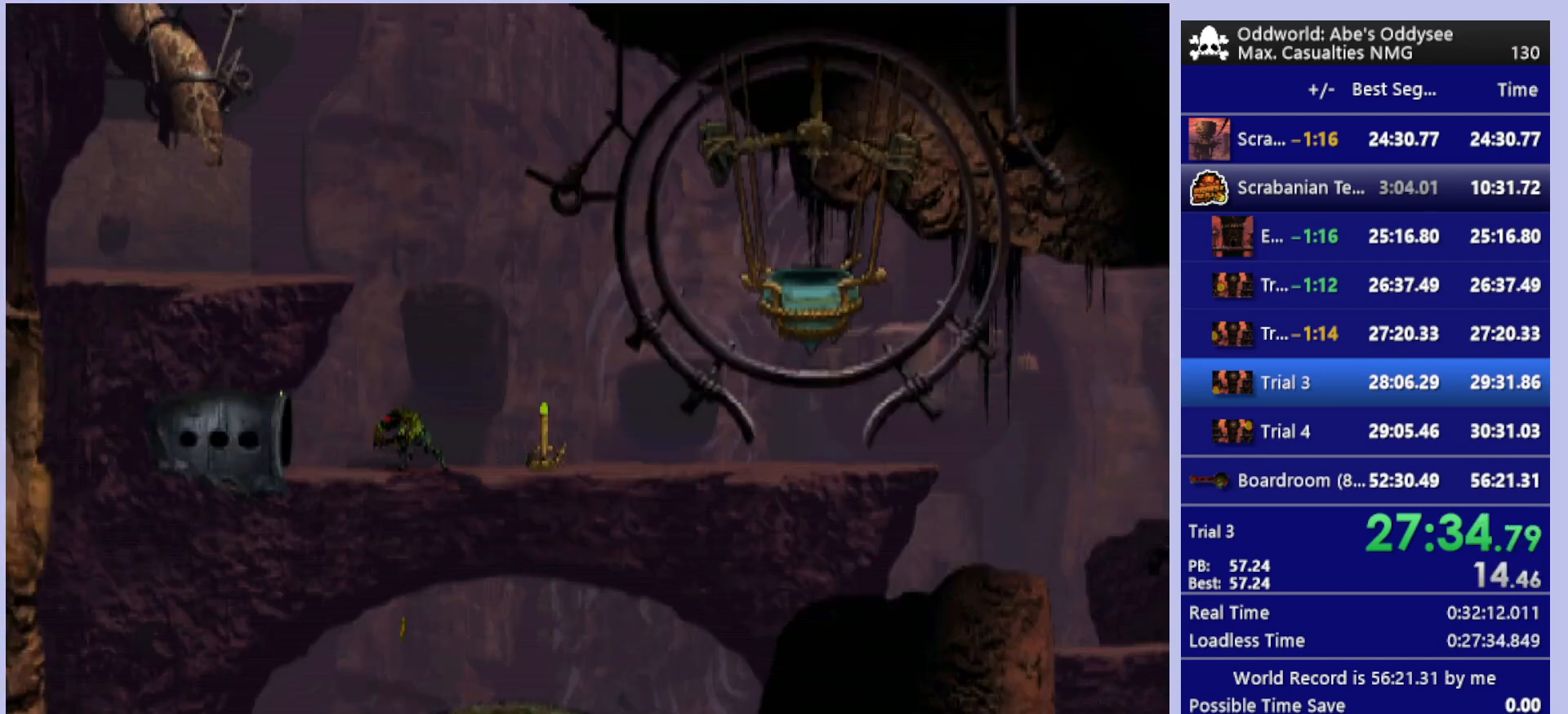
{"buttons": ["R1", "DPAD_RIGHT"], "left_stick": "center", "events": []}
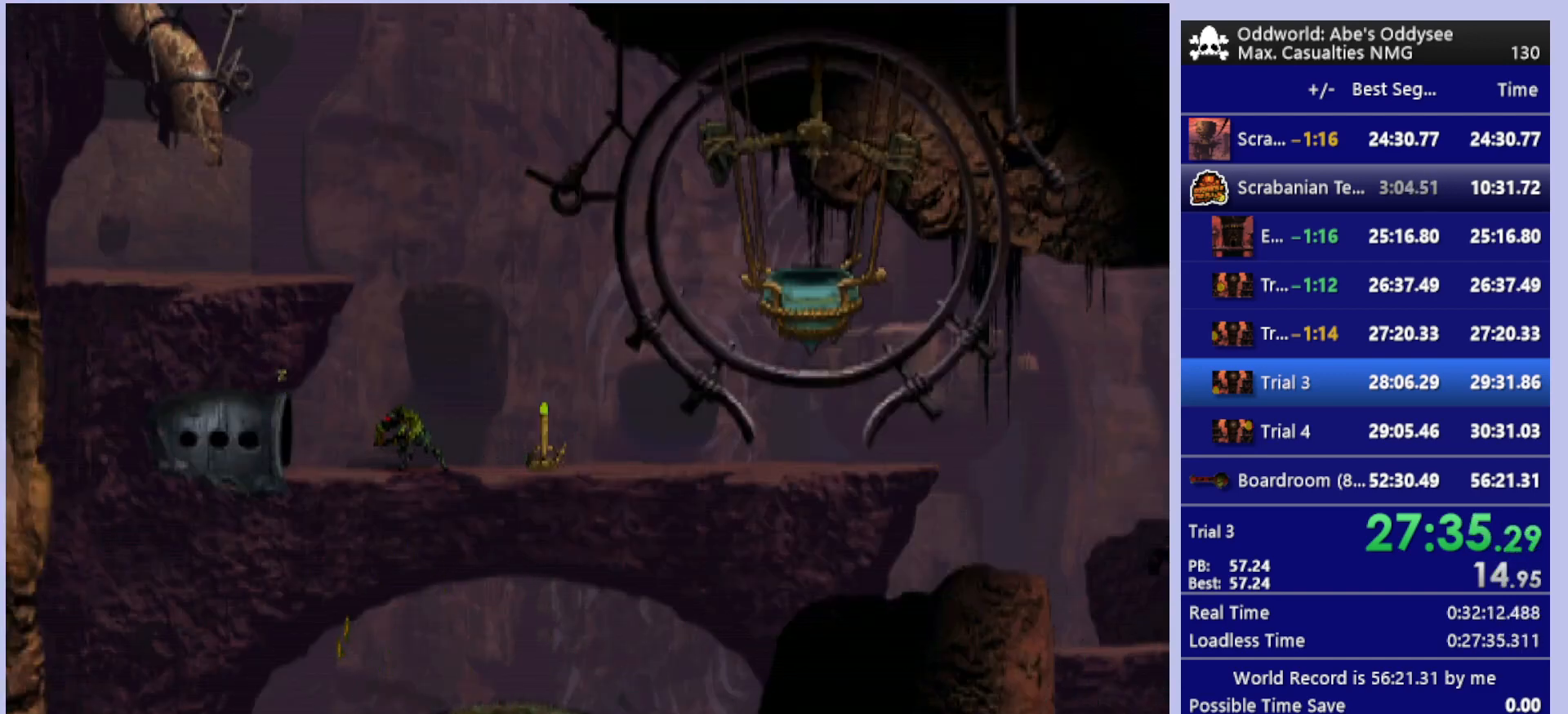
{"buttons": ["R1", "DPAD_RIGHT"], "left_stick": "center", "events": []}
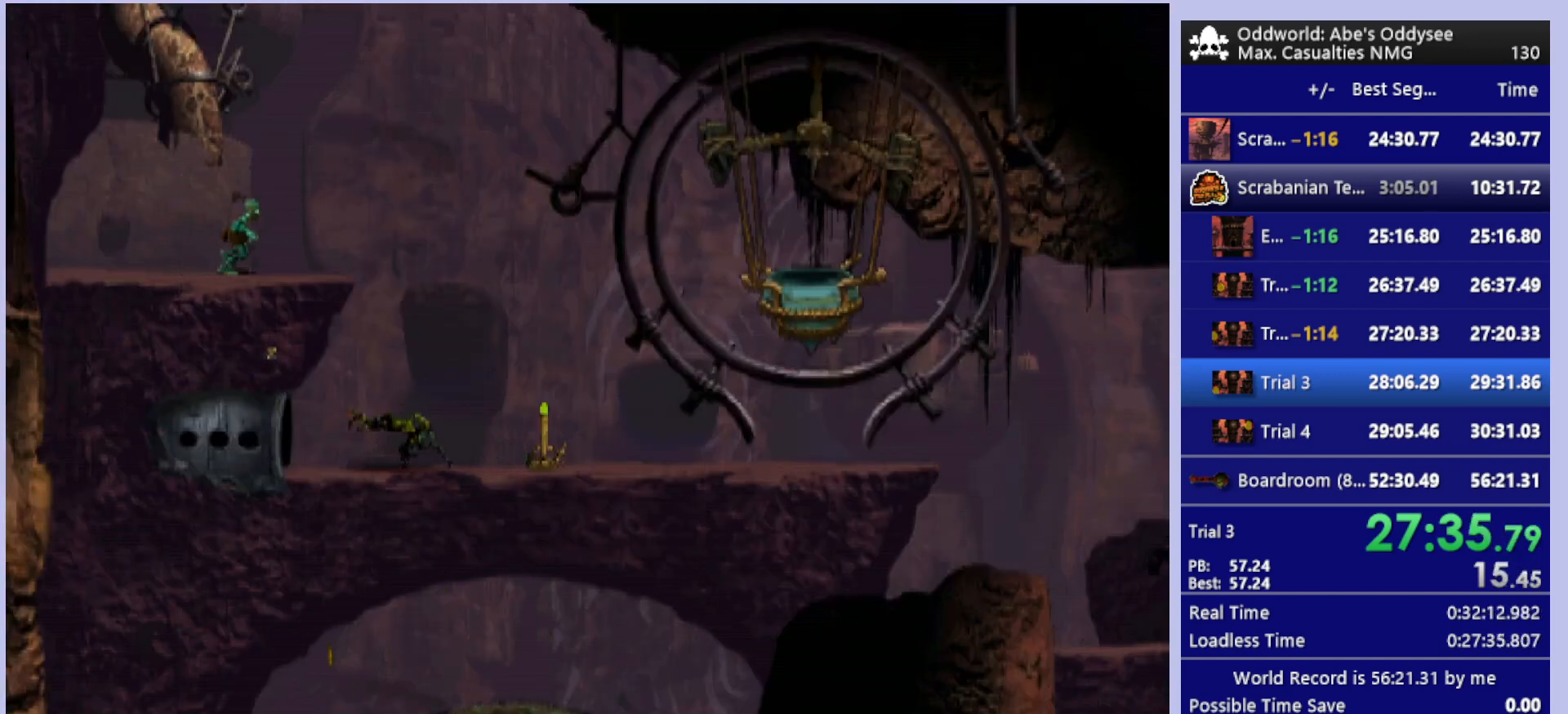
{"buttons": ["R1", "DPAD_RIGHT"], "left_stick": "center", "events": [[267, "TRIANGLE", "down"], [500, "TRIANGLE", "up"]]}
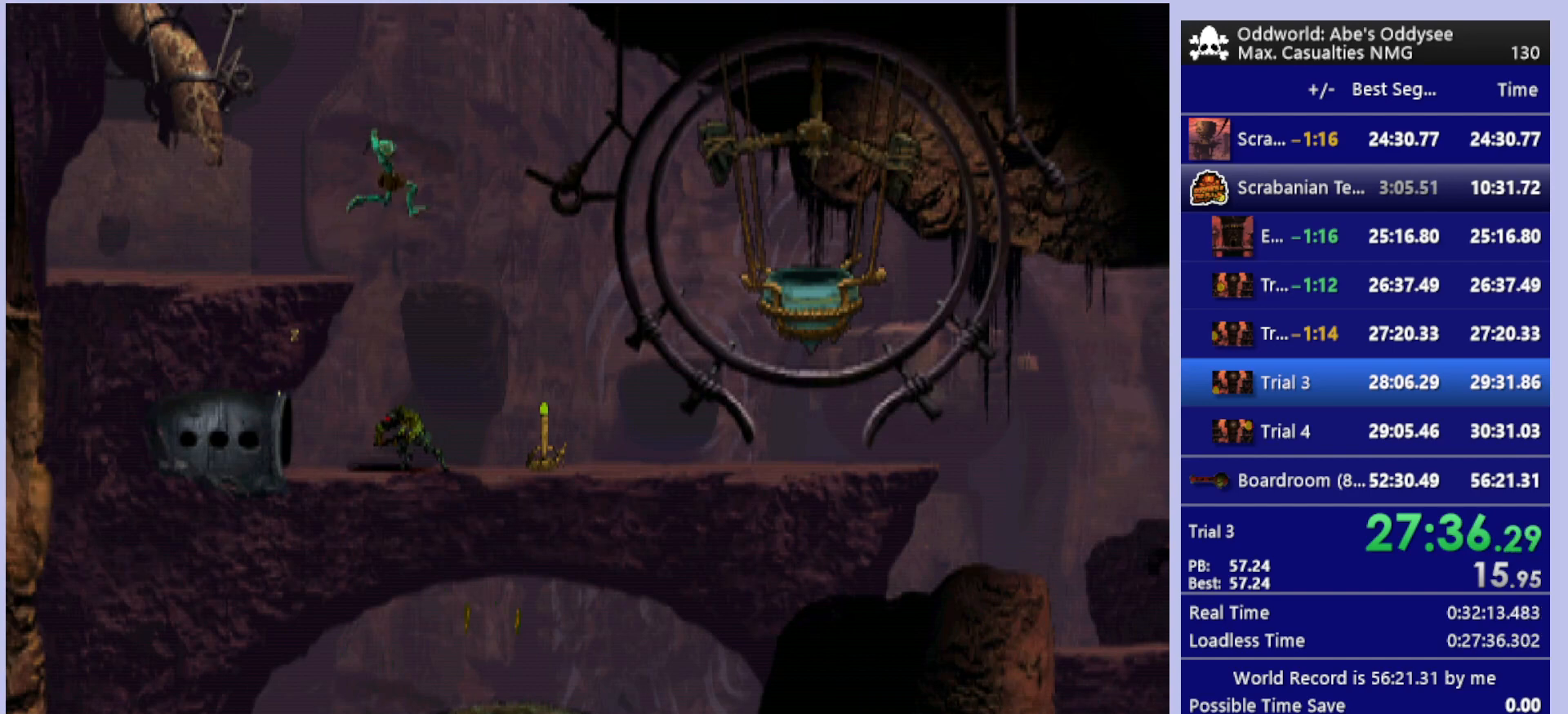
{"buttons": ["R1", "DPAD_RIGHT"], "left_stick": "center", "events": []}
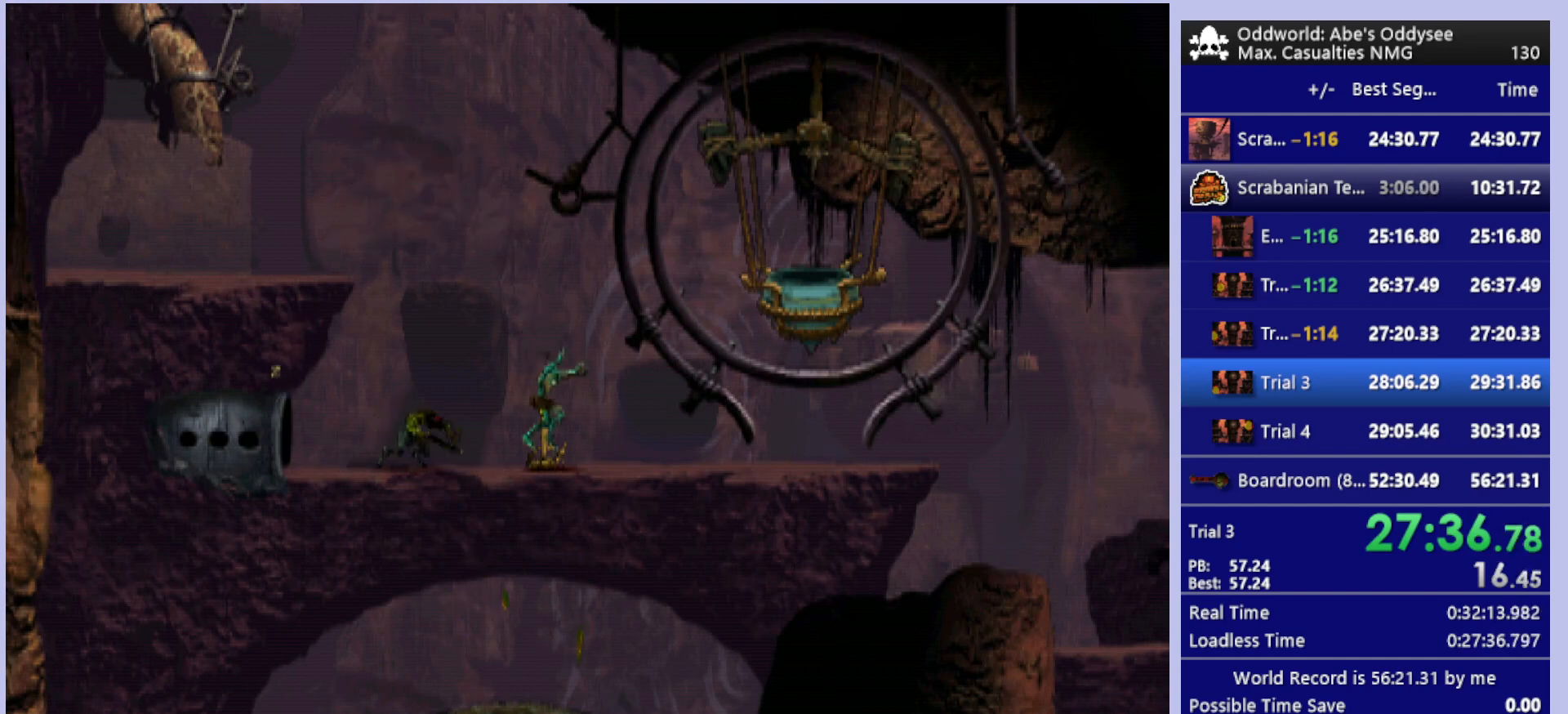
{"buttons": ["R1", "DPAD_RIGHT"], "left_stick": "center", "events": []}
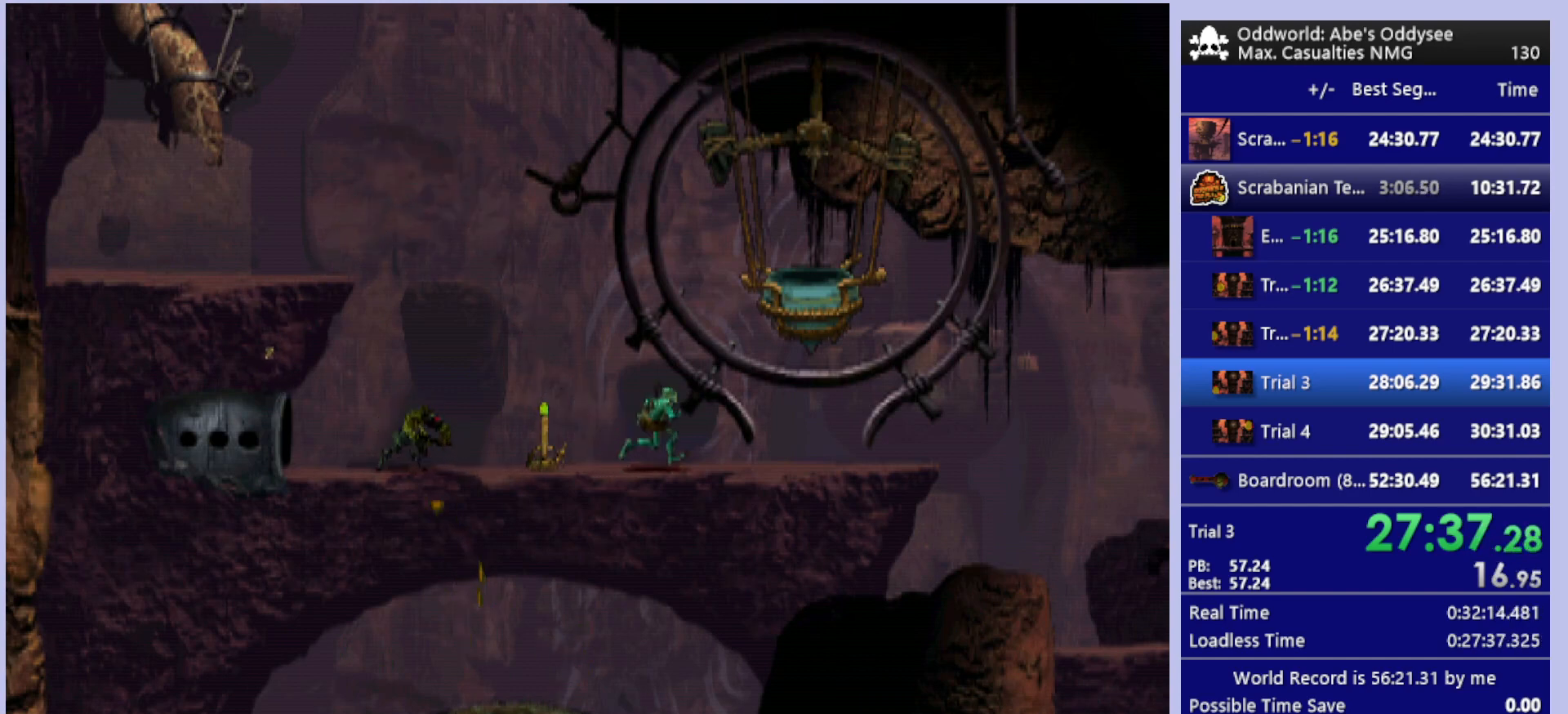
{"buttons": ["TRIANGLE", "R1", "DPAD_RIGHT"], "left_stick": "center", "events": [[367, "TRIANGLE", "down"]]}
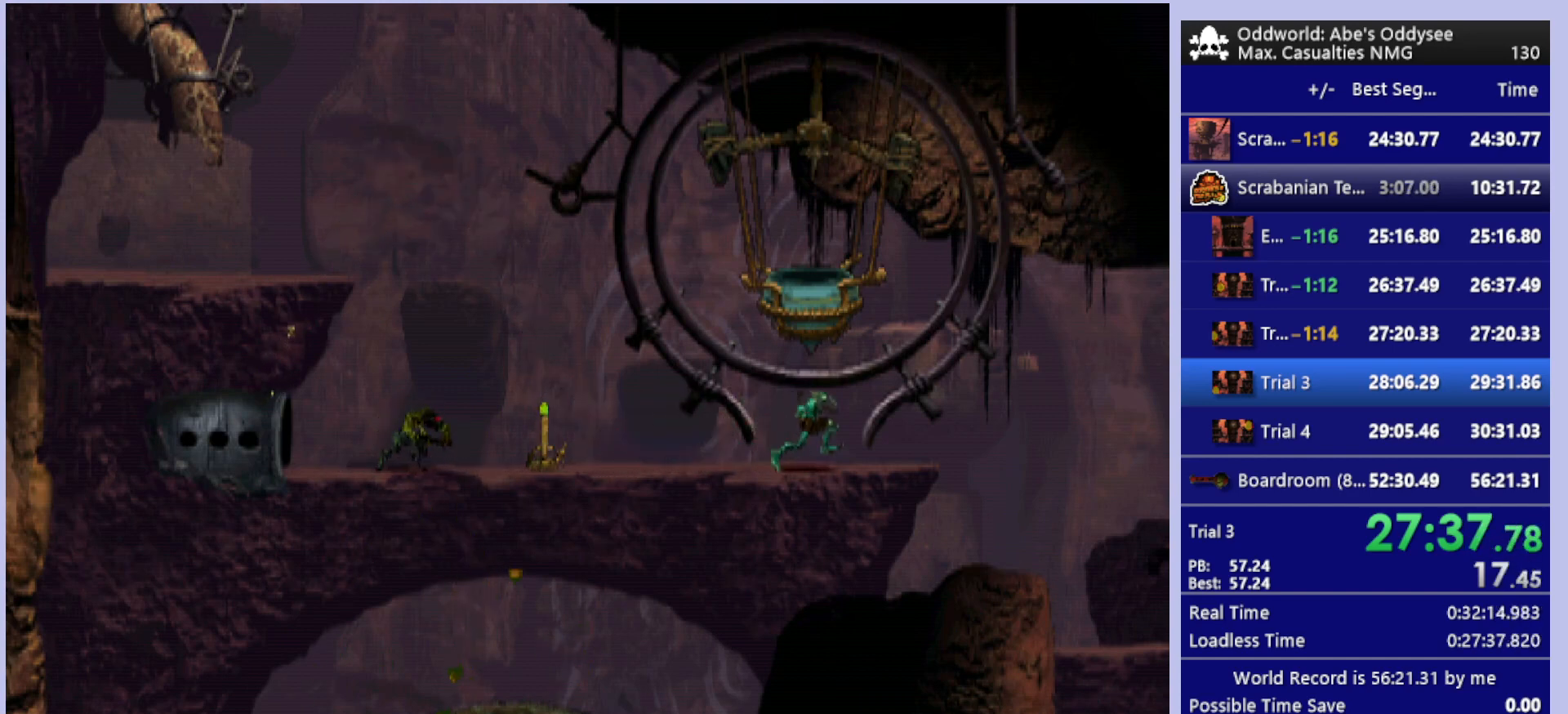
{"buttons": ["R1", "DPAD_RIGHT"], "left_stick": "center", "events": [[100, "TRIANGLE", "up"]]}
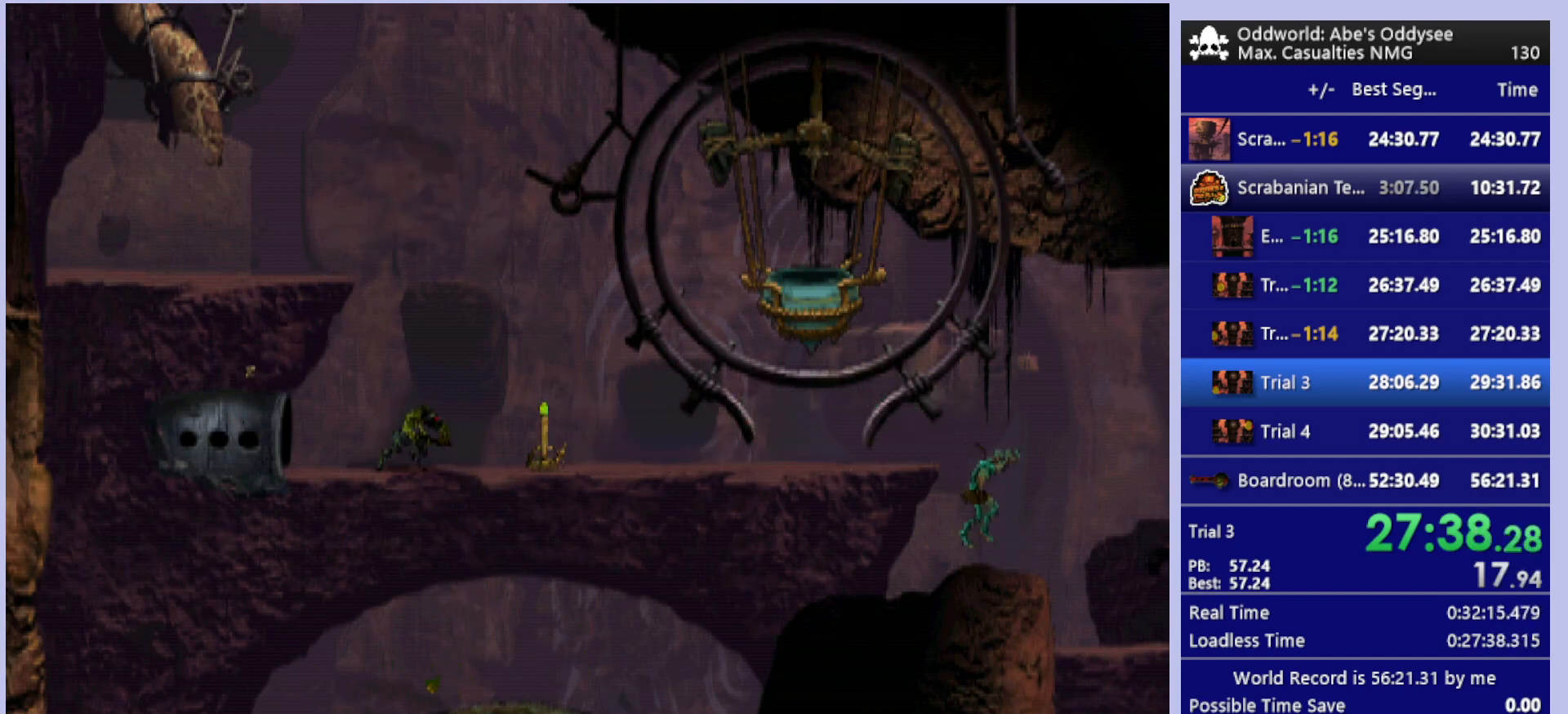
{"buttons": ["DPAD_RIGHT"], "left_stick": "center", "events": [[433, "R1", "up"]]}
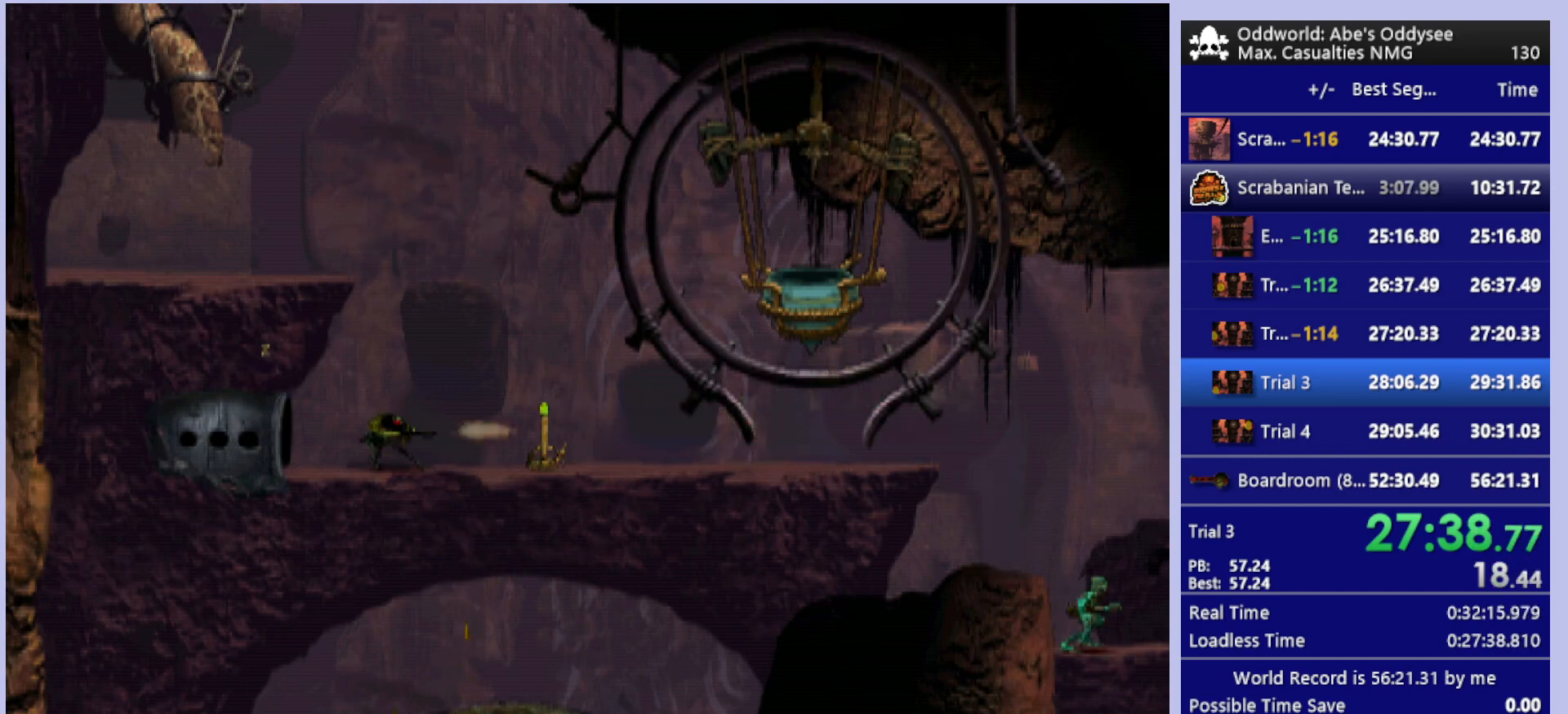
{"buttons": ["L1", "R1"], "left_stick": "center", "events": [[167, "DPAD_RIGHT", "up"], [333, "R1", "down"], [400, "L1", "down"]]}
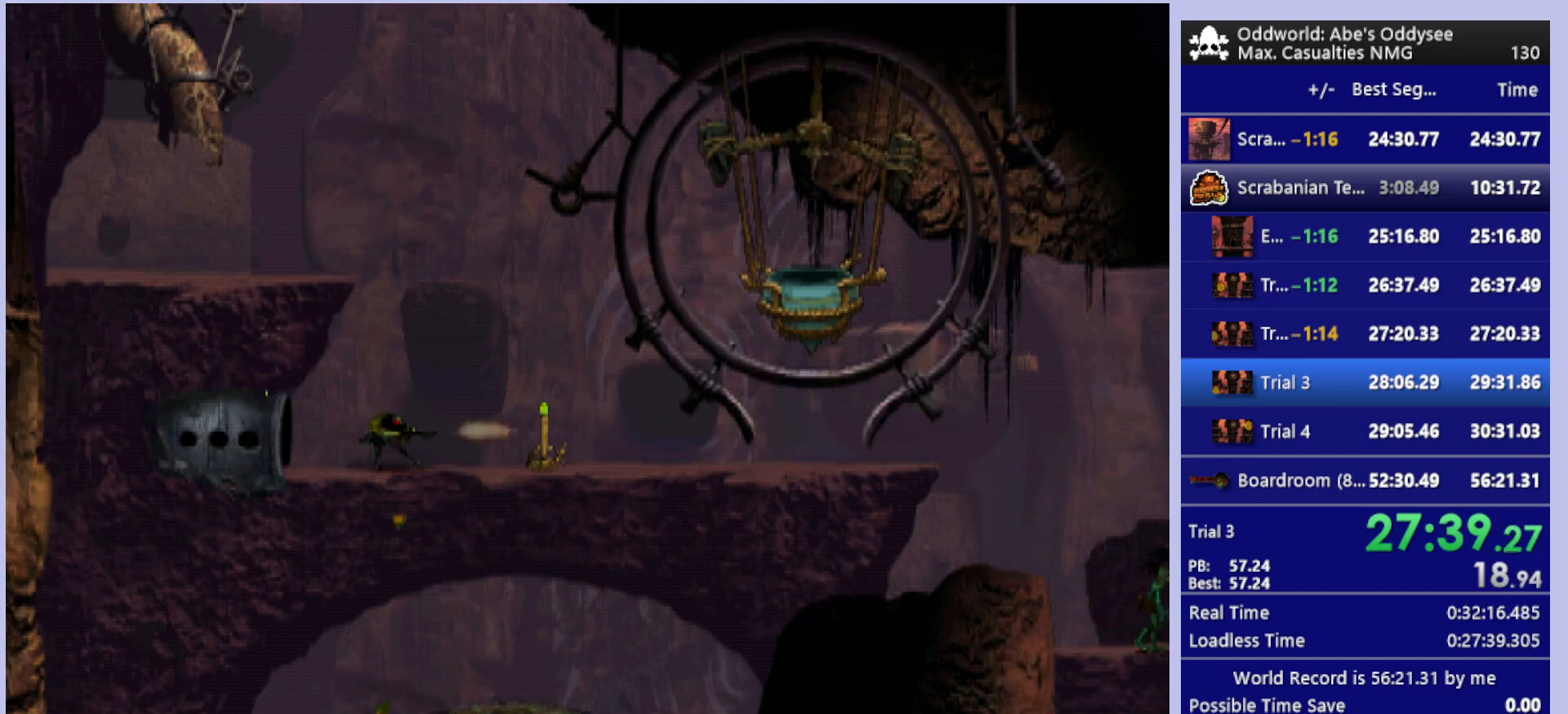
{"buttons": ["L1", "R1"], "left_stick": "center", "events": []}
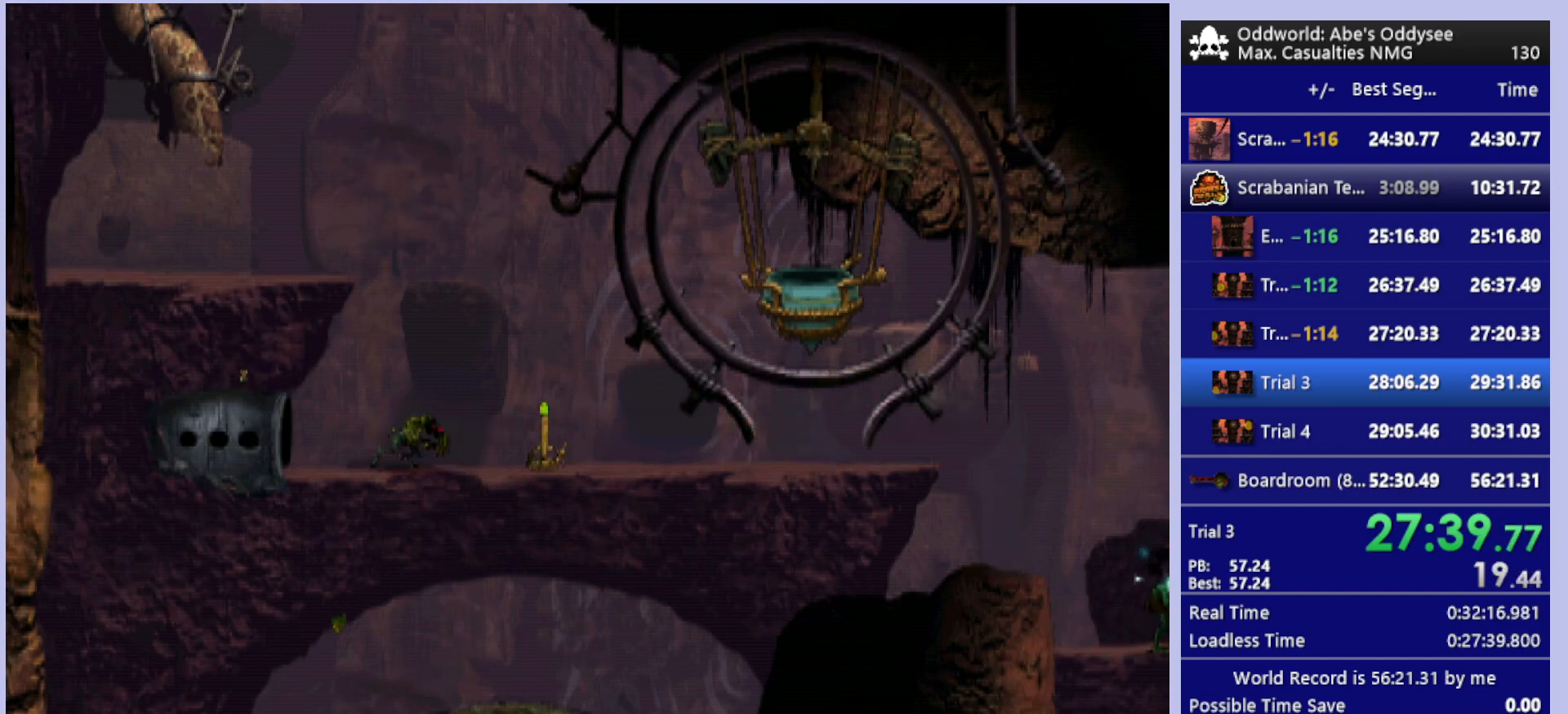
{"buttons": ["L1", "R1"], "left_stick": "center", "events": []}
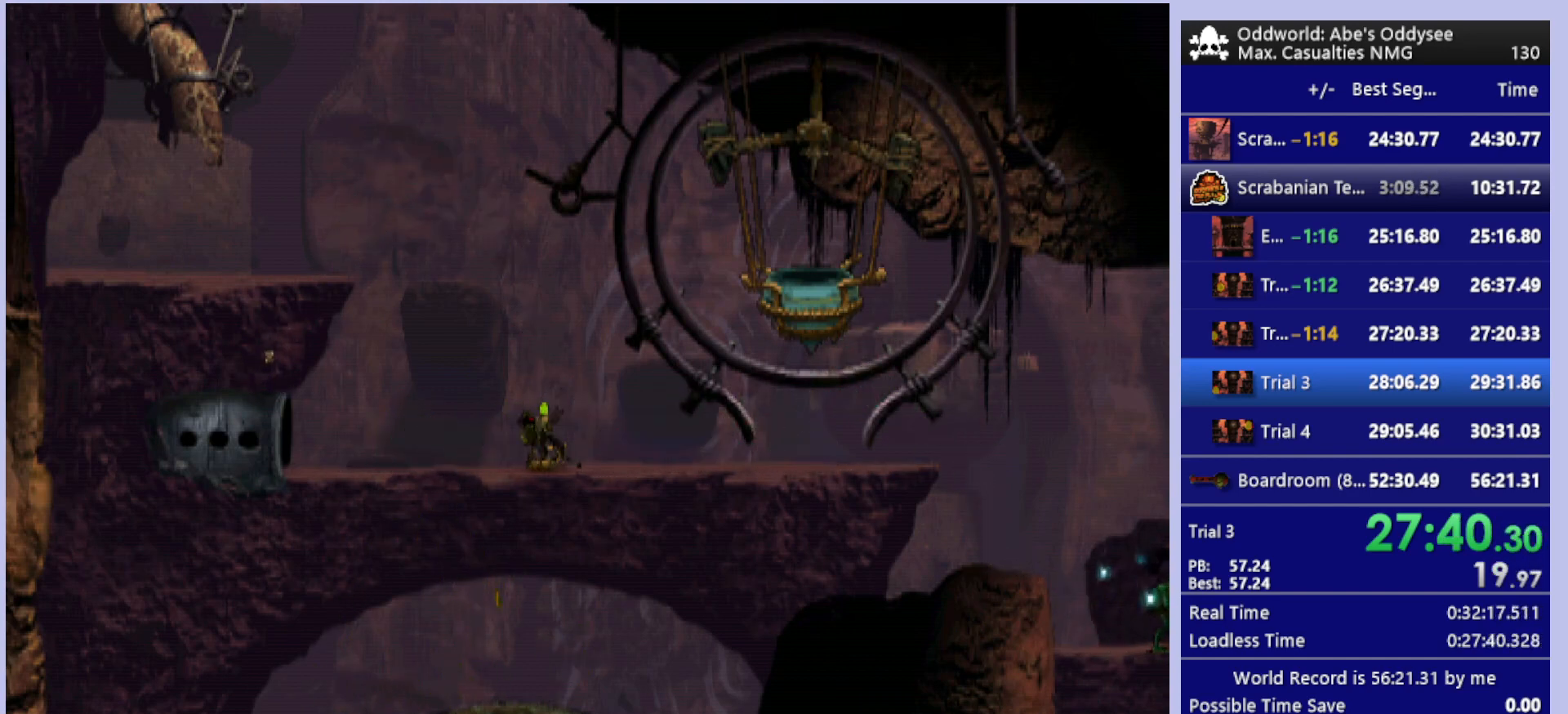
{"buttons": ["L1", "R1"], "left_stick": "center", "events": []}
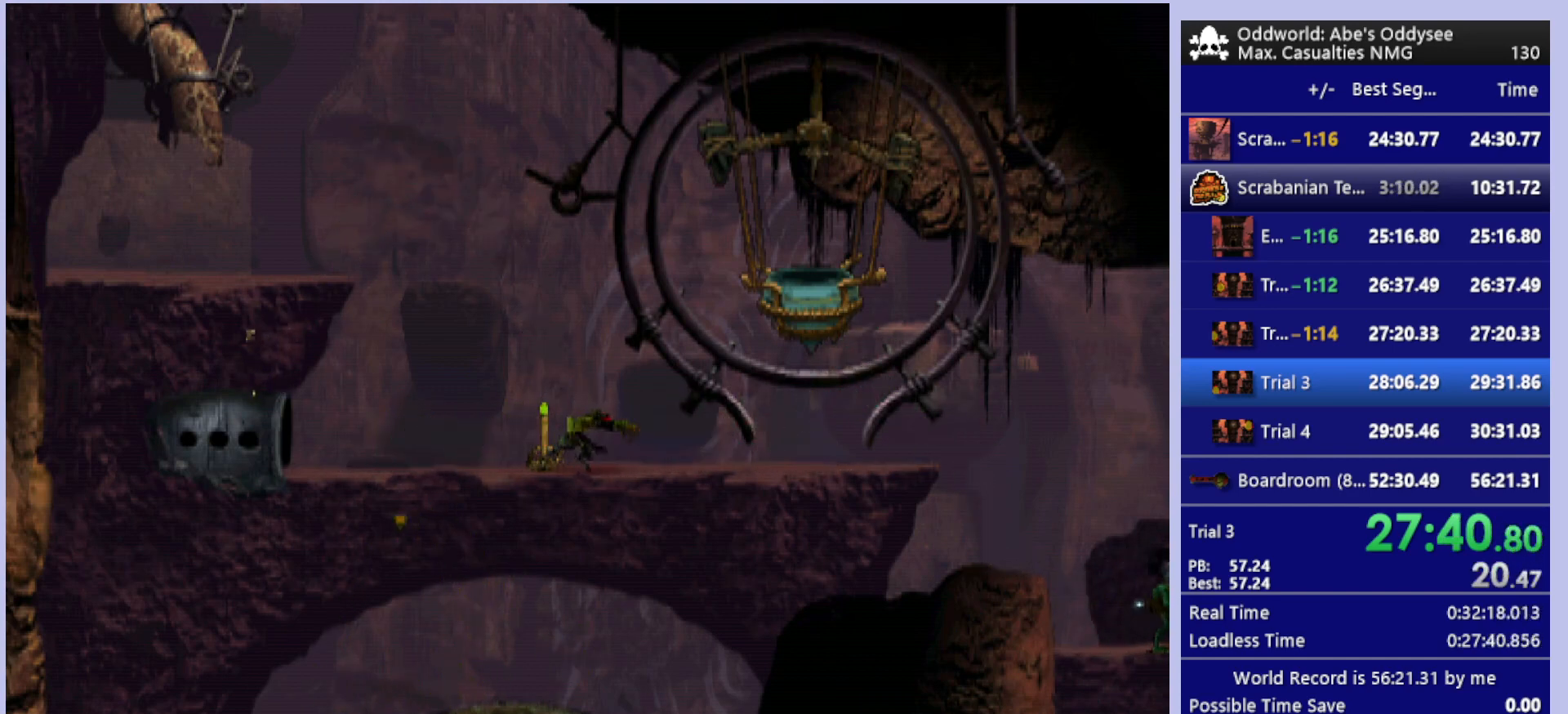
{"buttons": ["L1", "R1"], "left_stick": "center", "events": []}